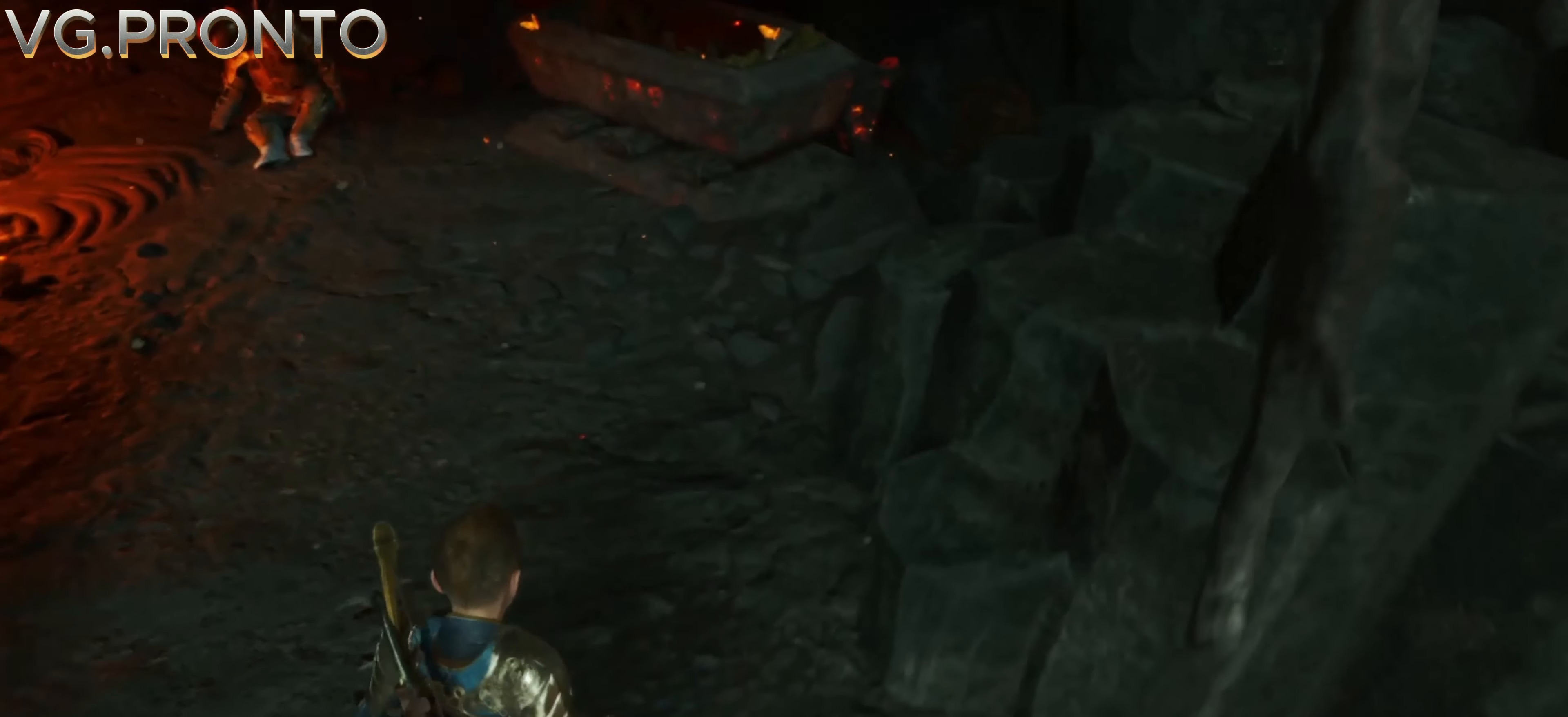
Gameplay with a controller (PlayStation layout); each line is a JSON object with the inputs held at the frame after it (dt_ms = milliseconds from this image to that frame). "events" lists button and stick changes between this image and that frame as [ms after this image, input, new state], when the widget could be followed in between. Not read: L3 R3 right_stick.
{"dt_ms": 500, "buttons": [], "left_stick": "down", "events": []}
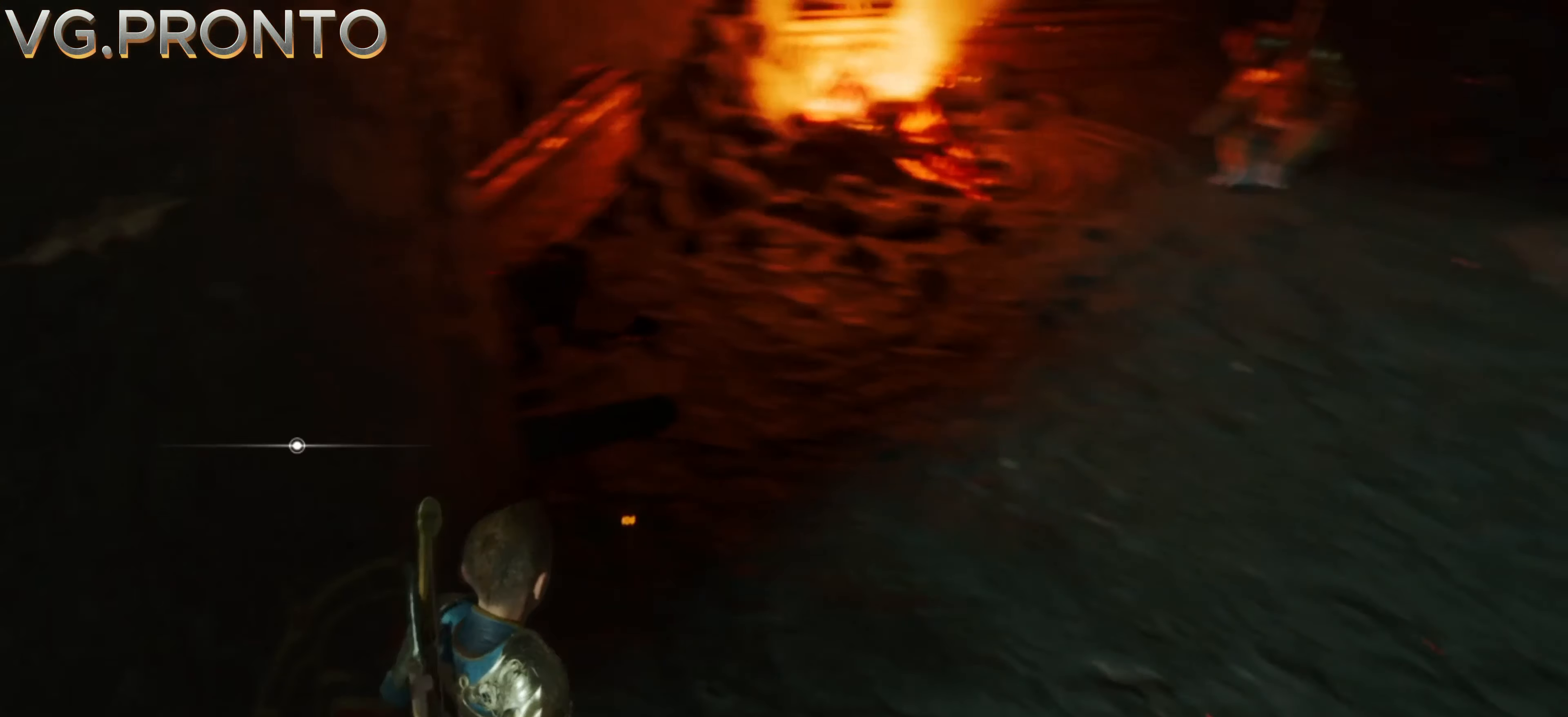
{"dt_ms": 500, "buttons": [], "left_stick": "center"}
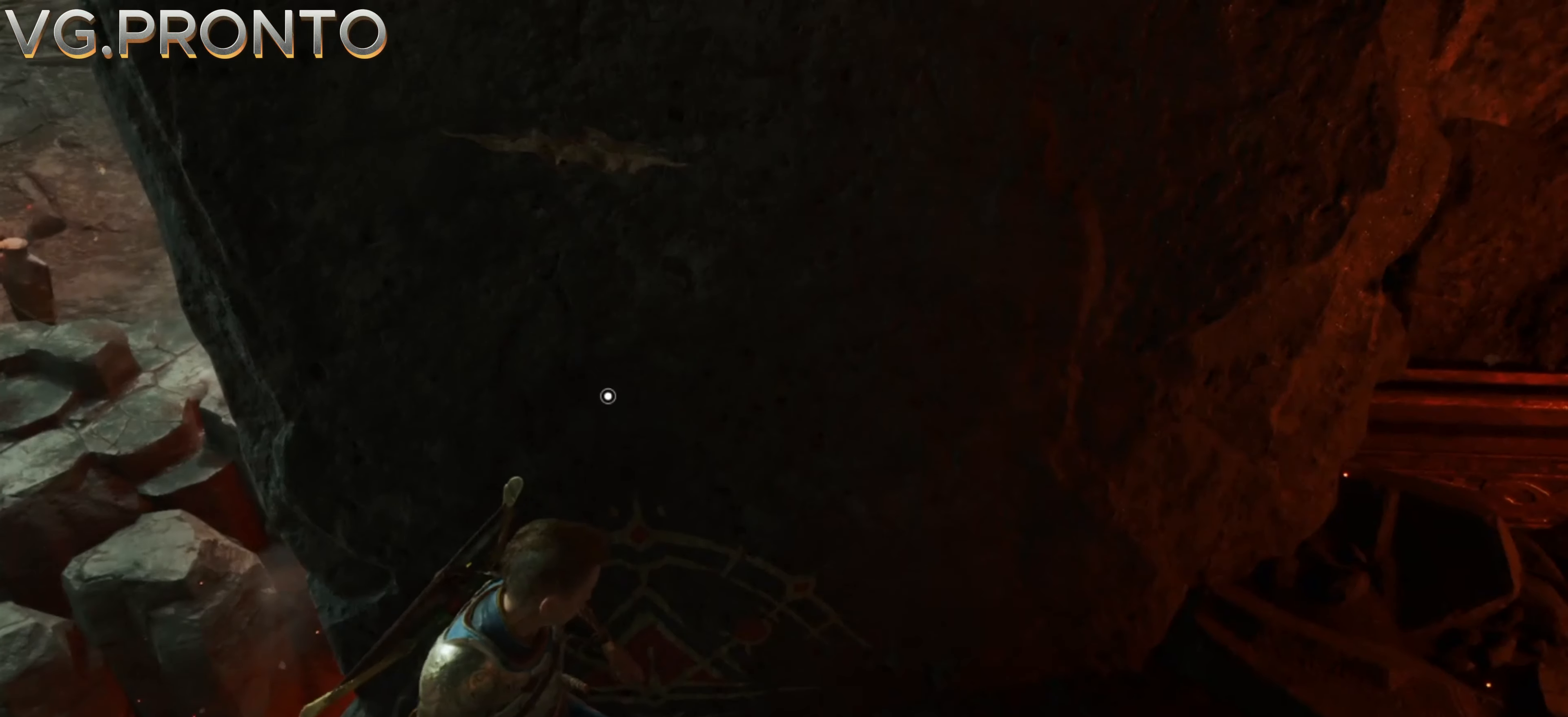
{"dt_ms": 500, "buttons": [], "left_stick": "center", "events": []}
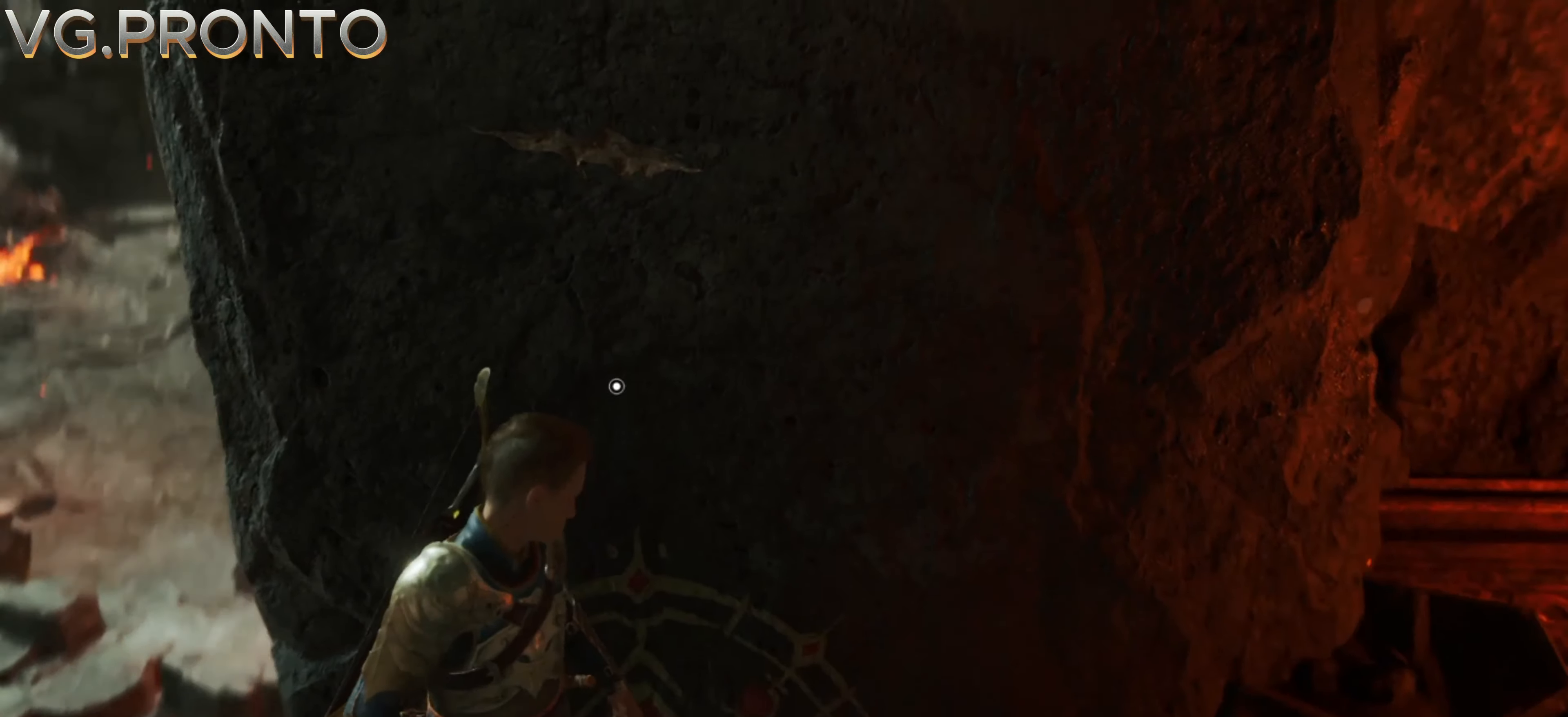
{"dt_ms": 500, "buttons": [], "left_stick": "up", "events": [[83, "left_stick", "up-right"], [250, "left_stick", "center"], [400, "left_stick", "up"]]}
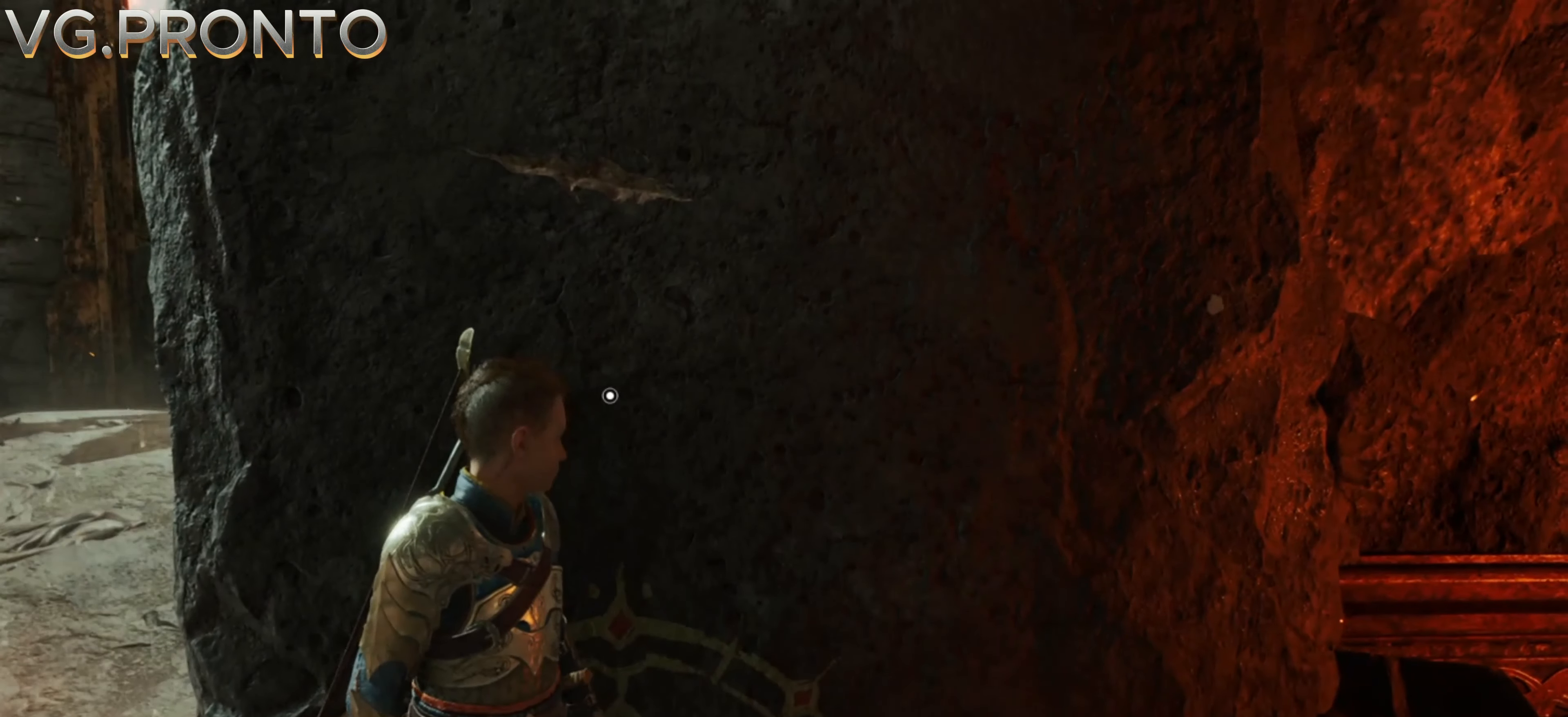
{"dt_ms": 500, "buttons": [], "left_stick": "up"}
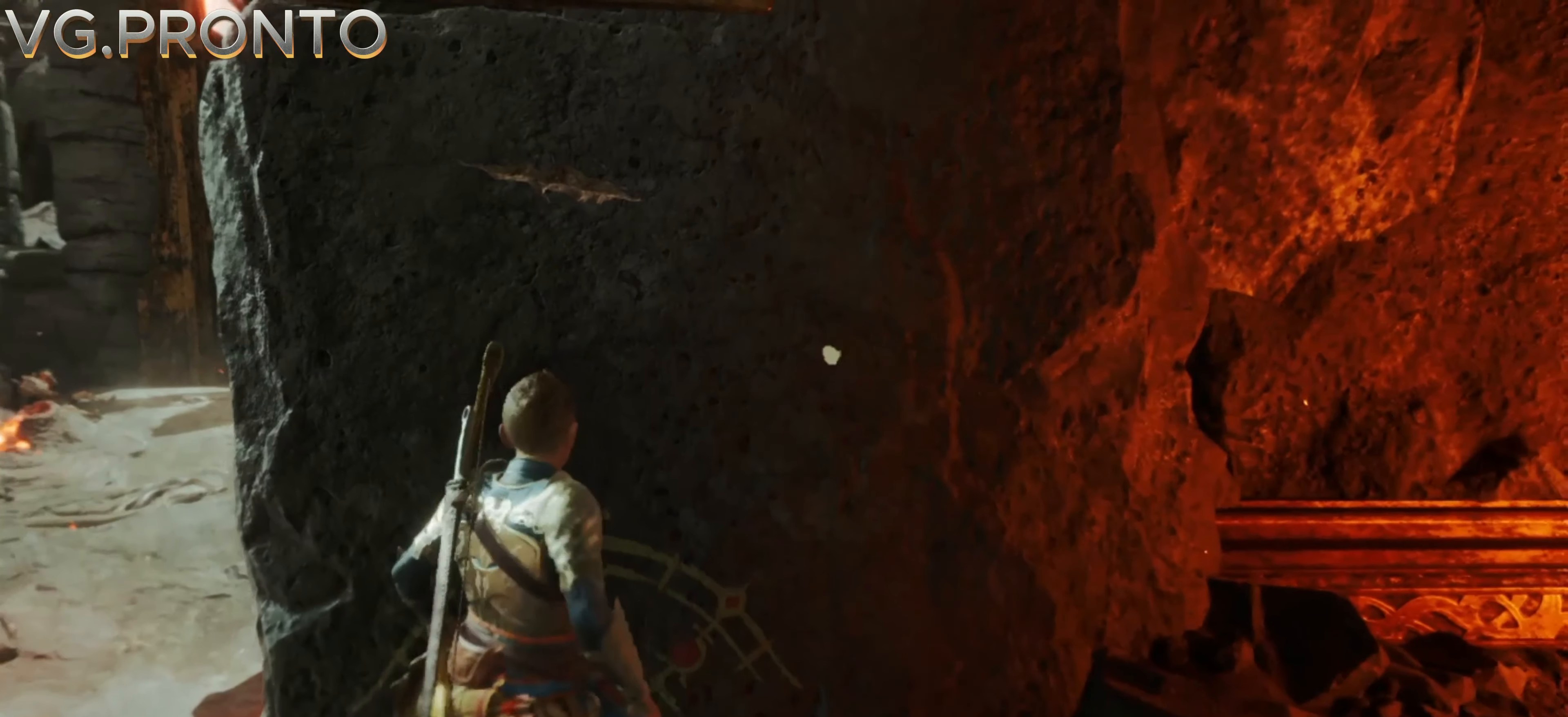
{"dt_ms": 500, "buttons": [], "left_stick": "center", "events": [[83, "left_stick", "center"]]}
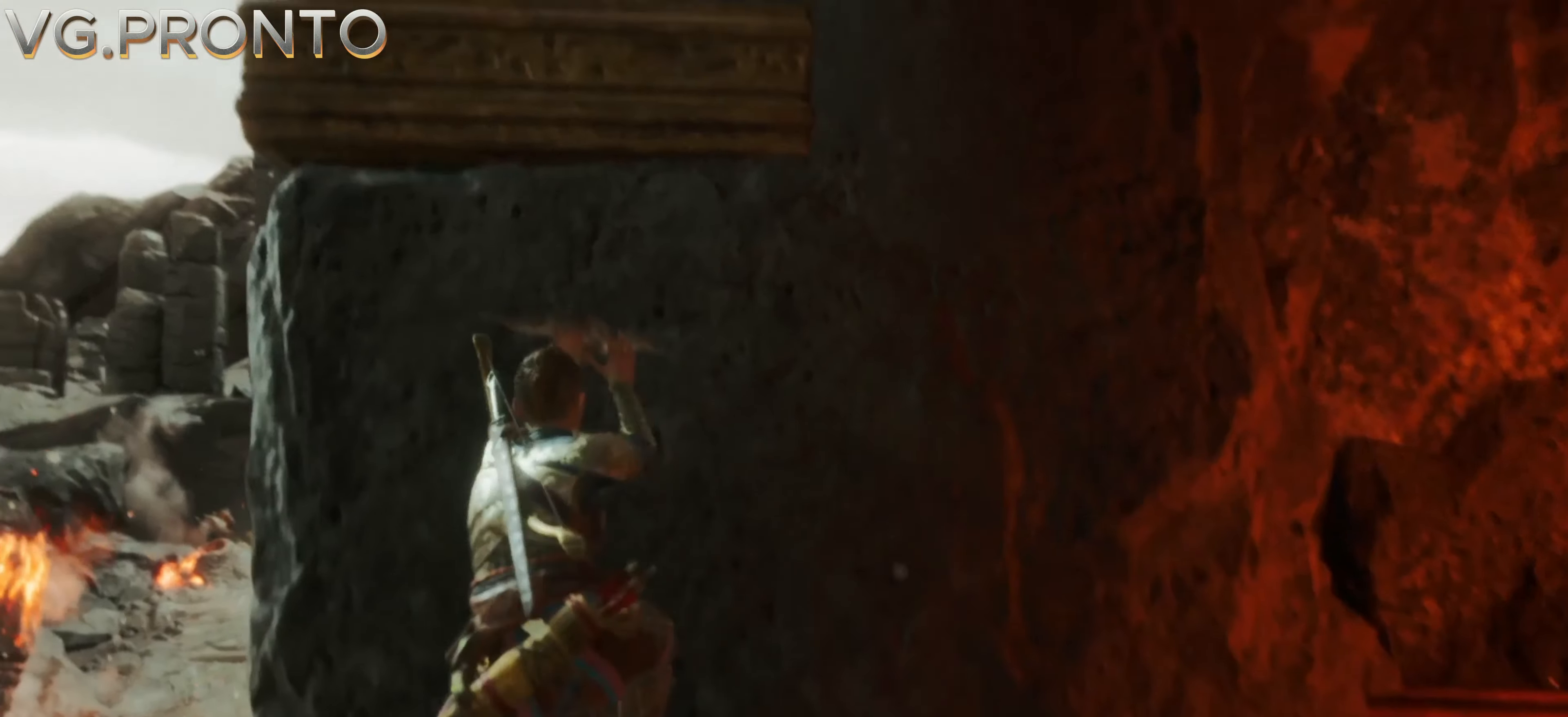
{"dt_ms": 500, "buttons": [], "left_stick": "center", "events": []}
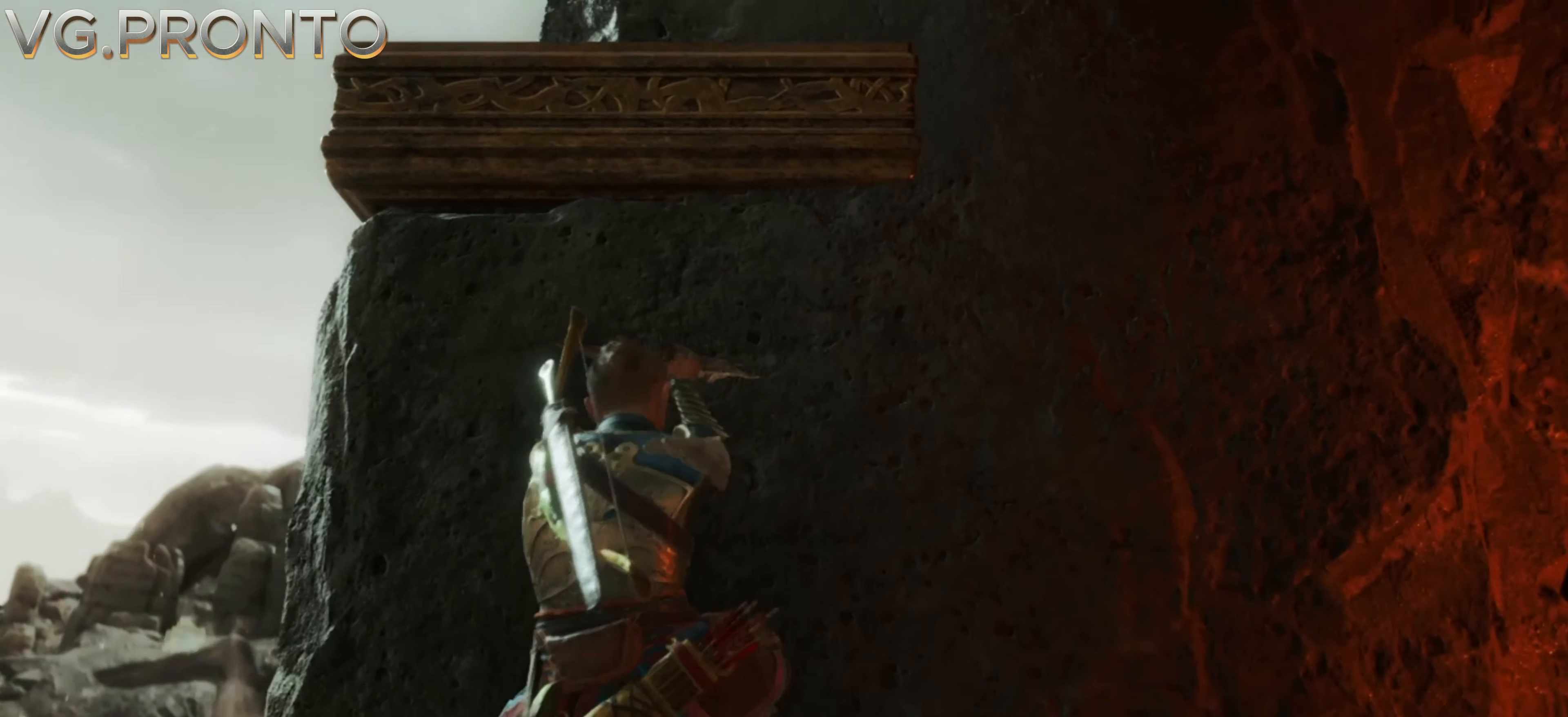
{"dt_ms": 1000, "buttons": [], "left_stick": "up-right"}
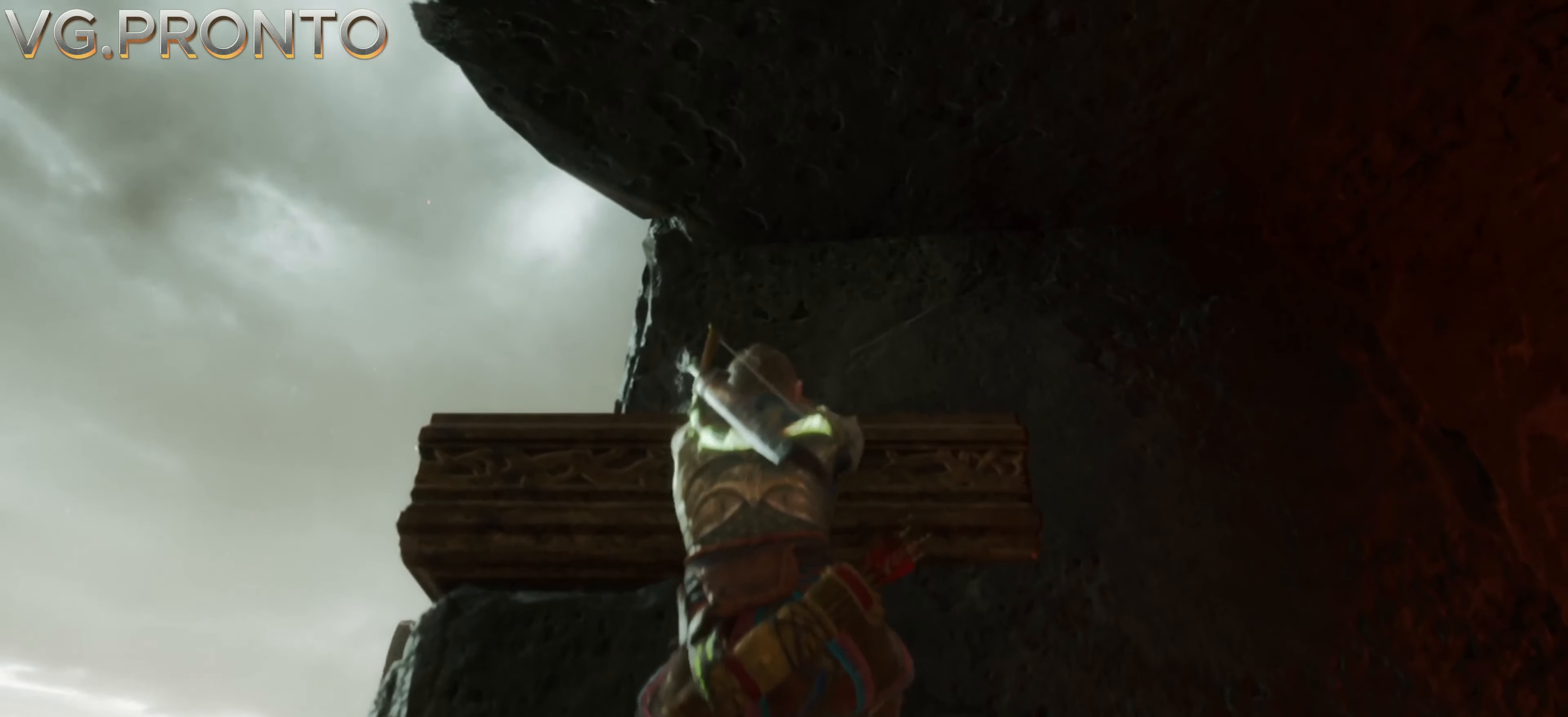
{"dt_ms": 500, "buttons": [], "left_stick": "left", "events": [[116, "left_stick", "left"]]}
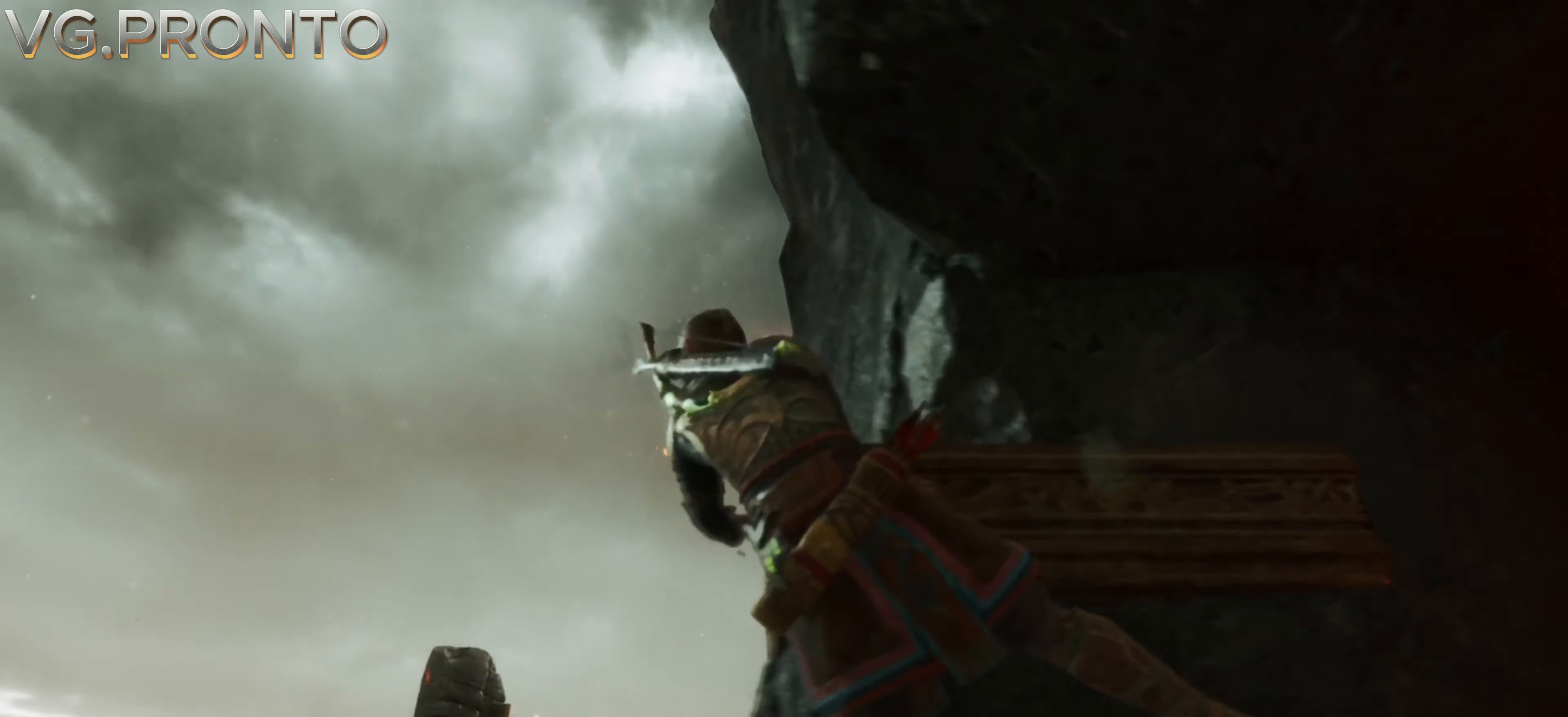
{"dt_ms": 500, "buttons": [], "left_stick": "center", "events": [[300, "left_stick", "up-right"], [367, "left_stick", "center"]]}
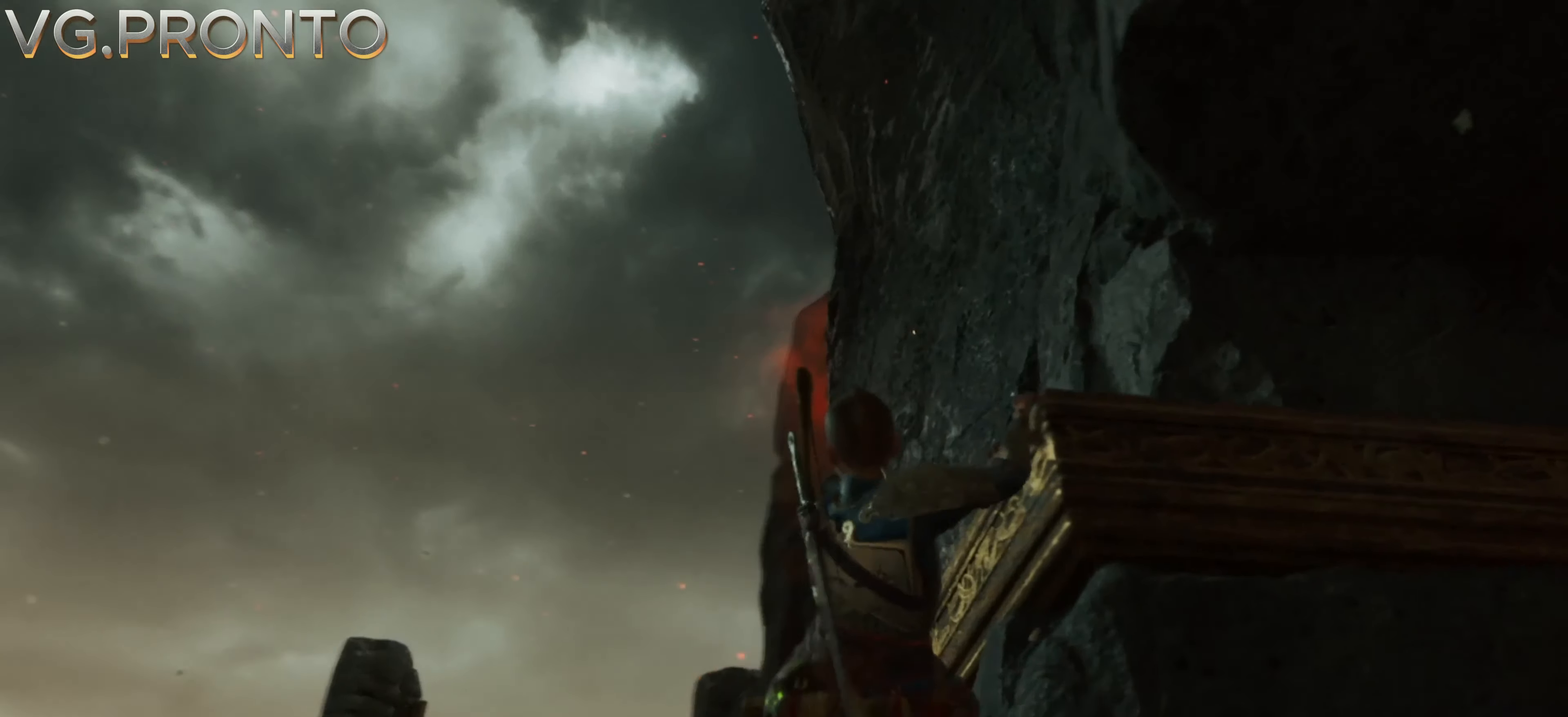
{"dt_ms": 500, "buttons": [], "left_stick": "down", "events": [[233, "left_stick", "up-right"], [367, "left_stick", "down"]]}
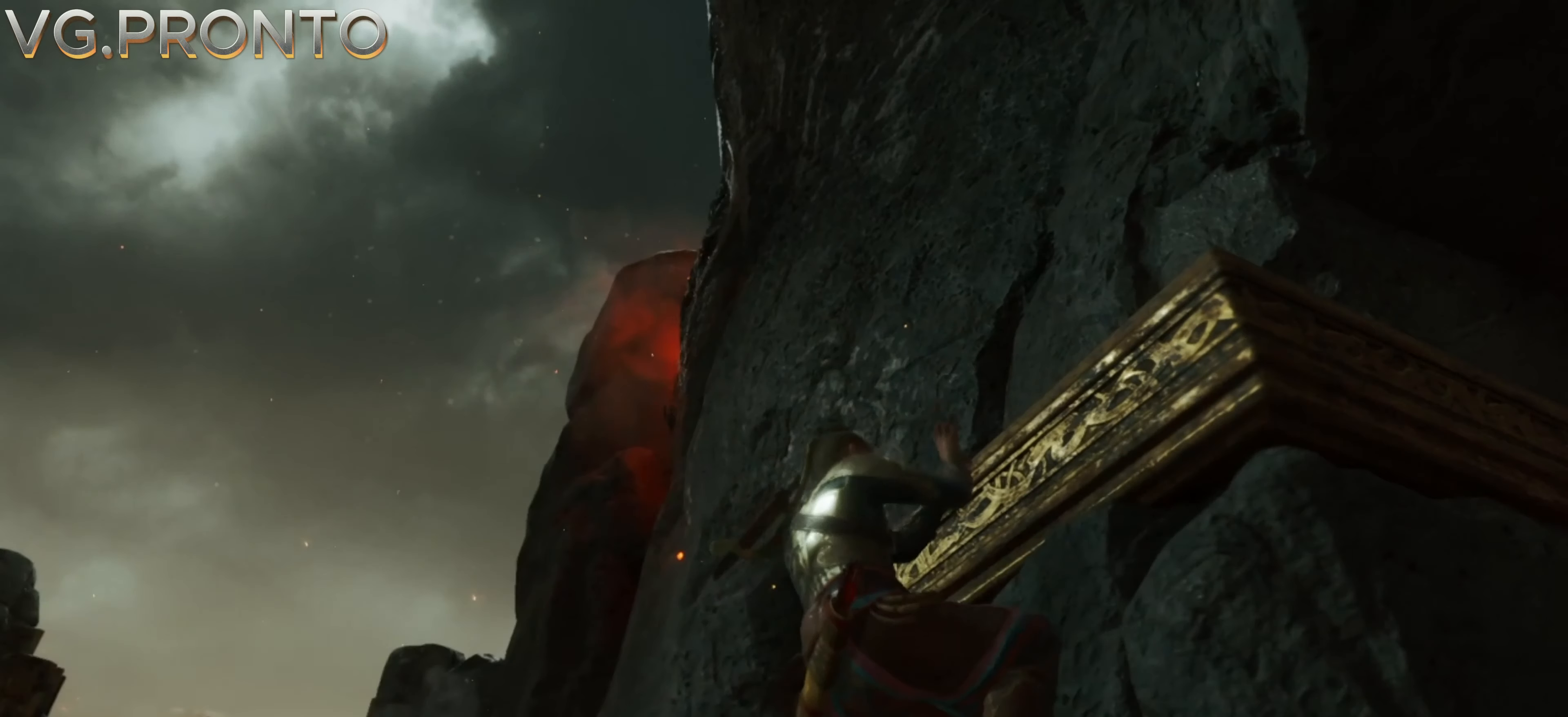
{"dt_ms": 500, "buttons": [], "left_stick": "down", "events": []}
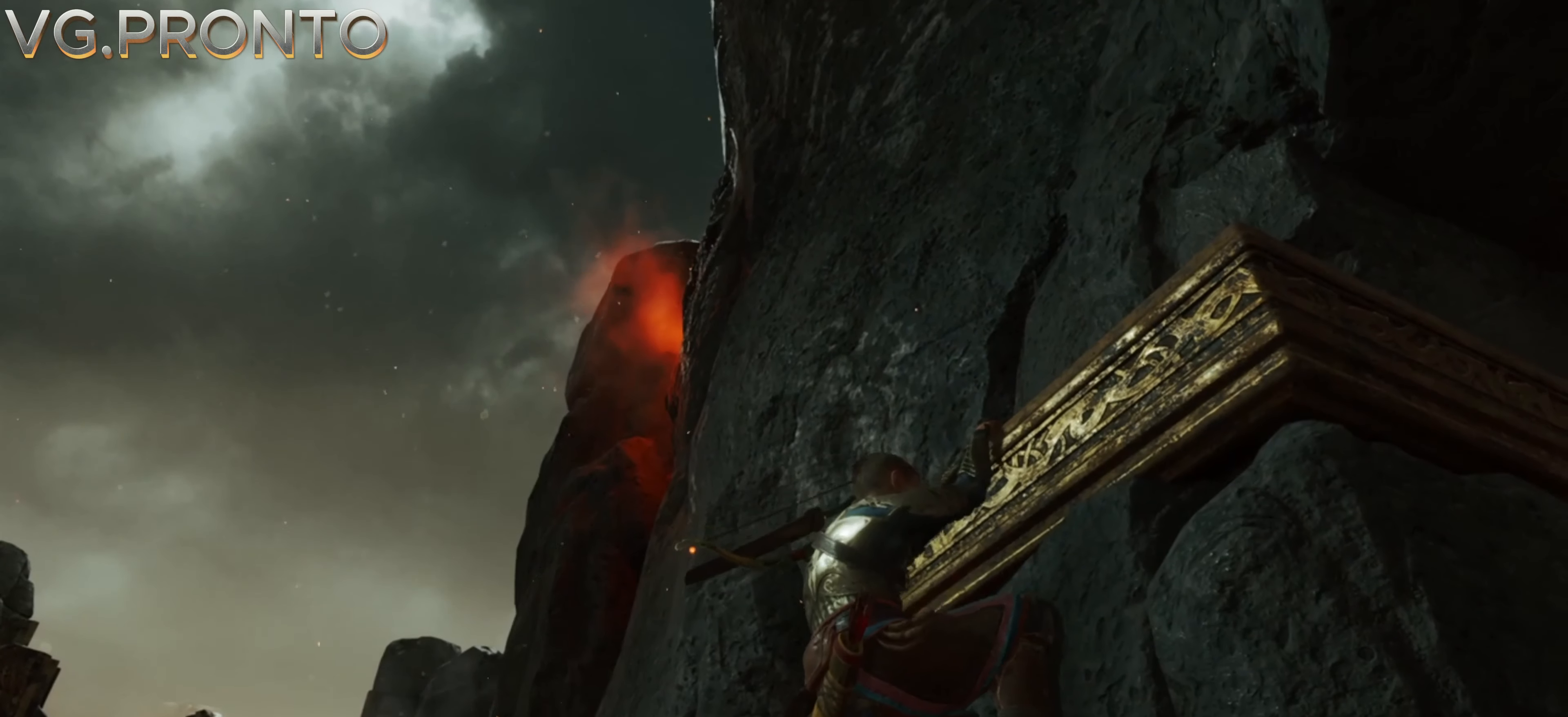
{"dt_ms": 500, "buttons": [], "left_stick": "down", "events": []}
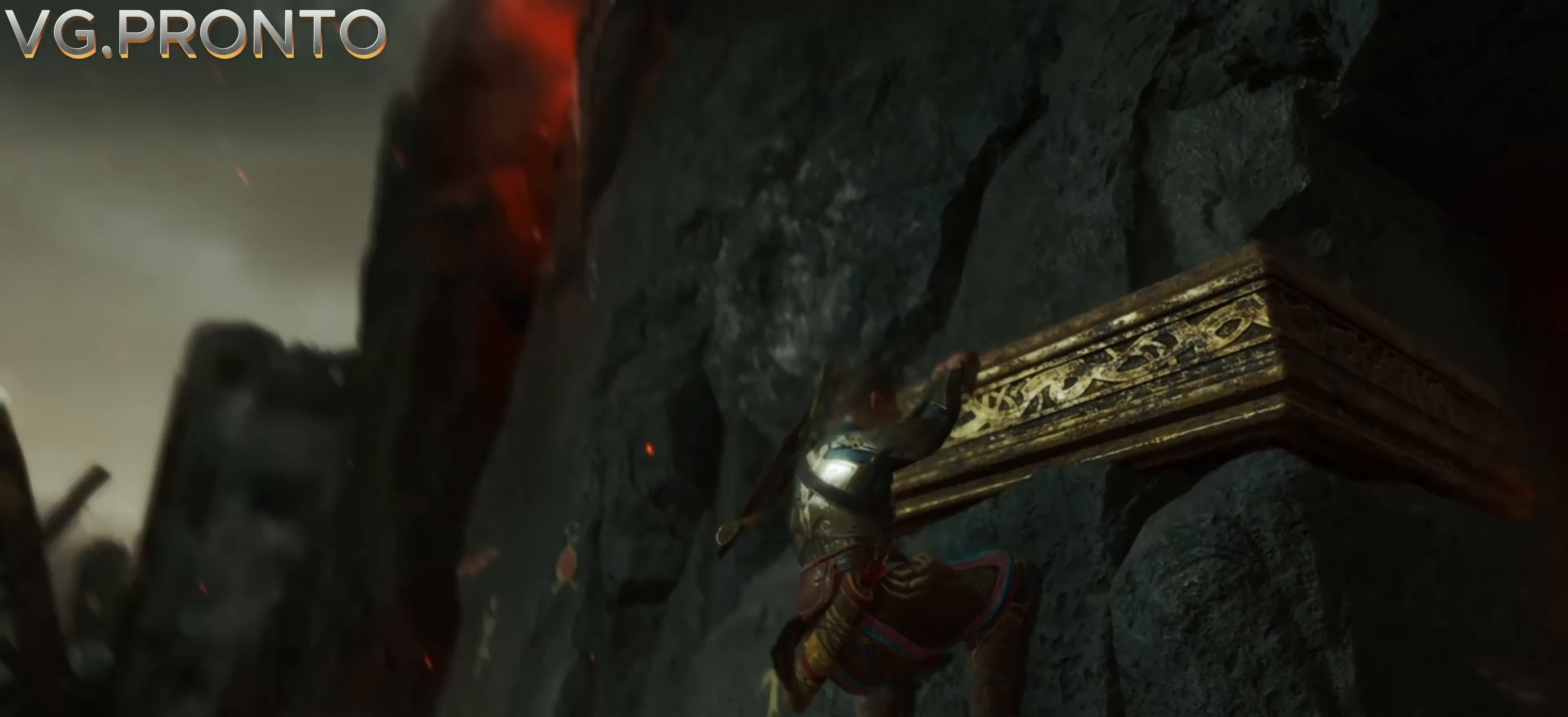
{"dt_ms": 500, "buttons": [], "left_stick": "down", "events": []}
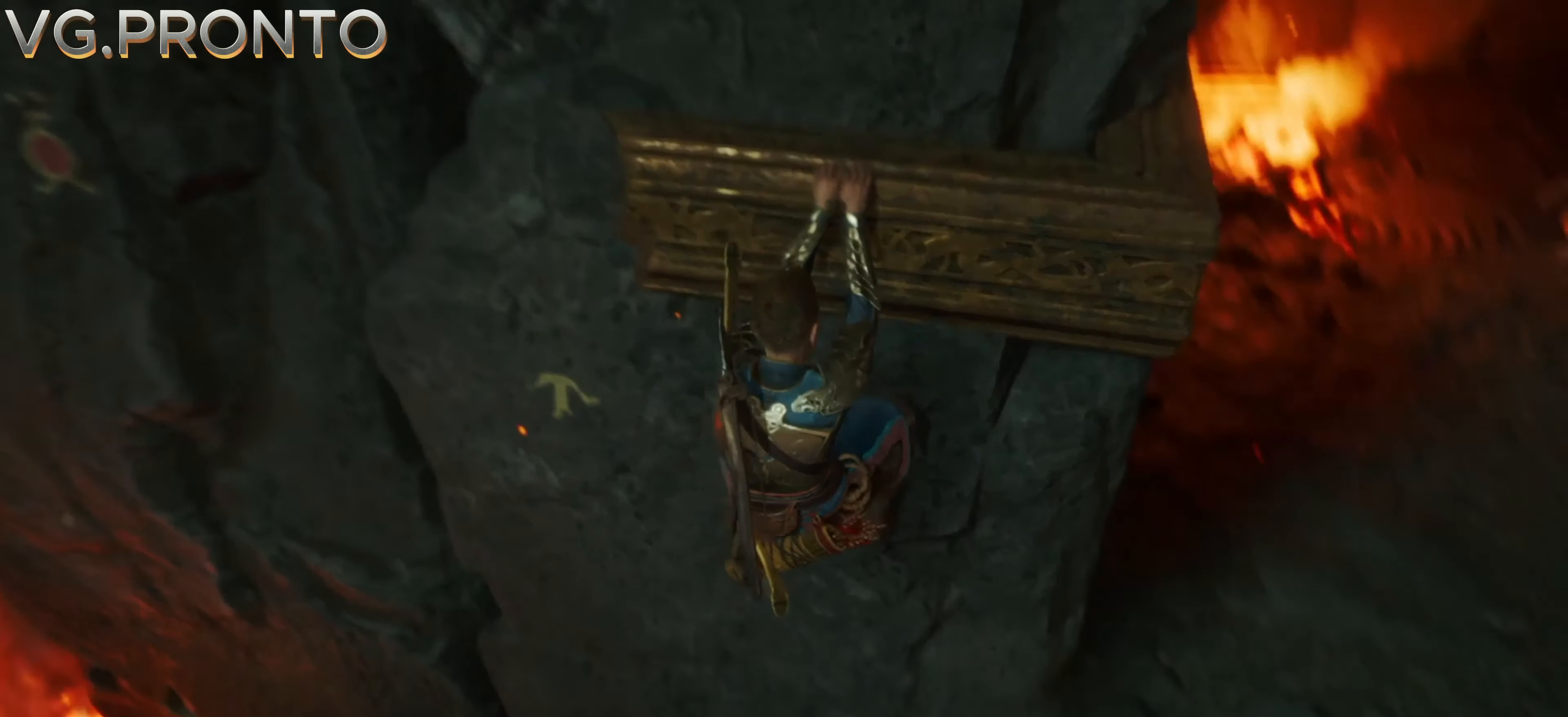
{"dt_ms": 500, "buttons": [], "left_stick": "down", "events": []}
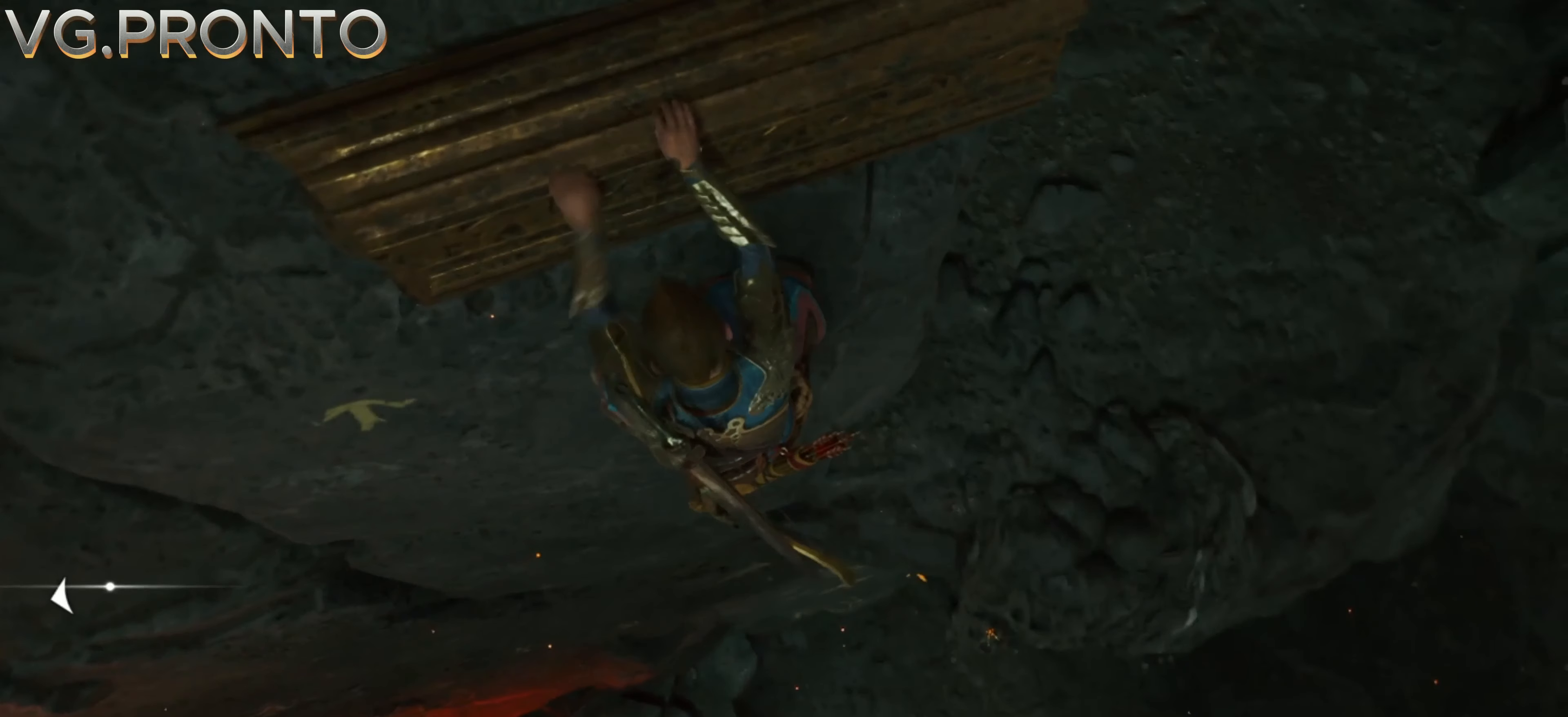
{"dt_ms": 500, "buttons": [], "left_stick": "down", "events": []}
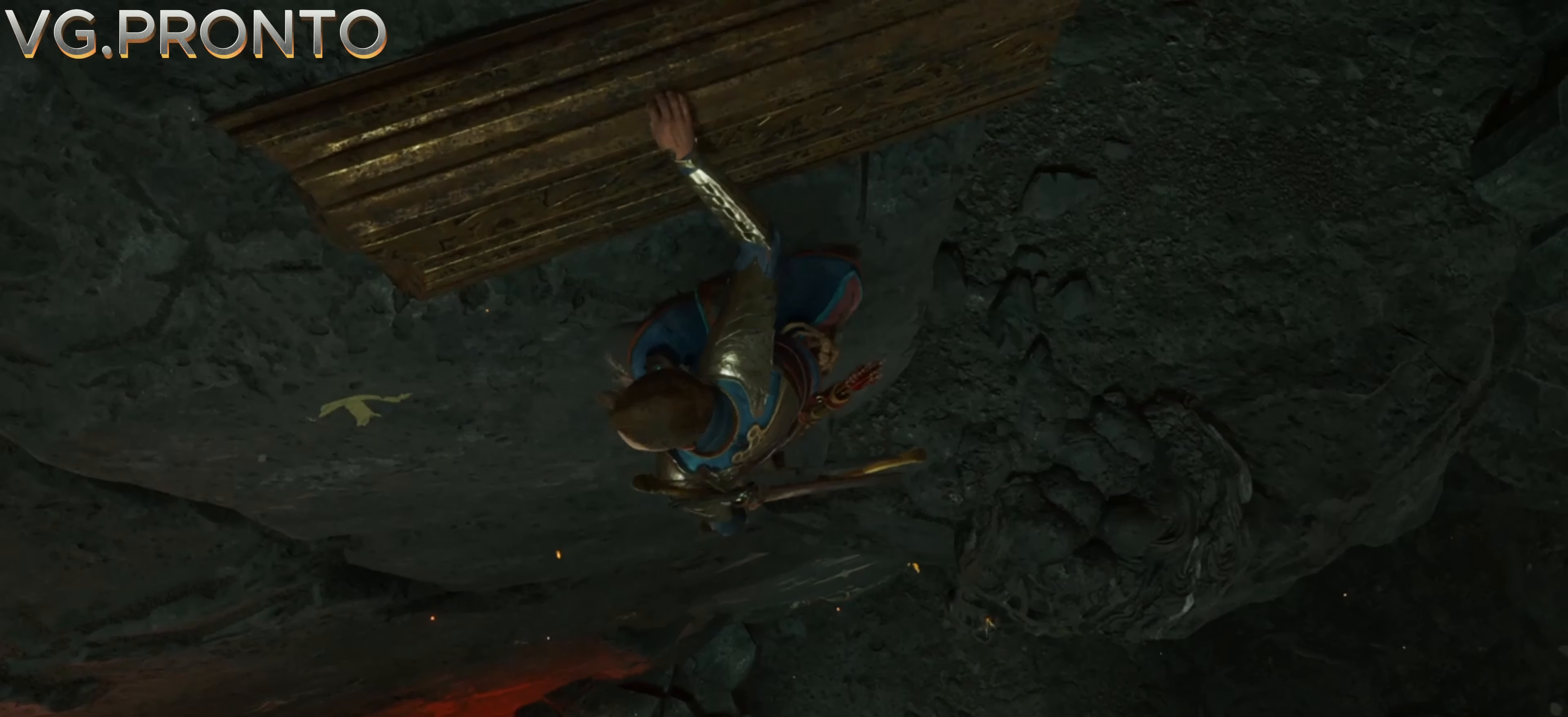
{"dt_ms": 500, "buttons": [], "left_stick": "down", "events": []}
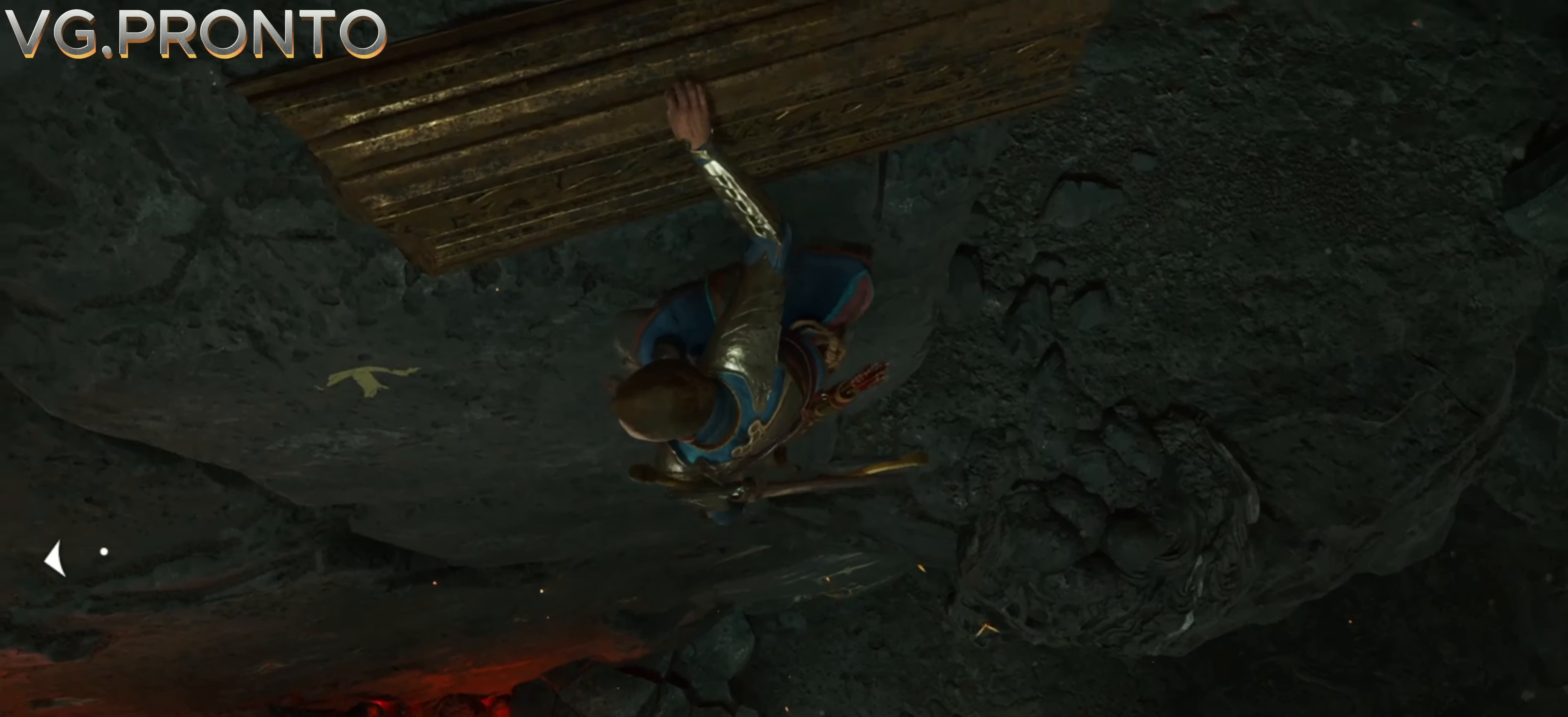
{"dt_ms": 500, "buttons": [], "left_stick": "down", "events": []}
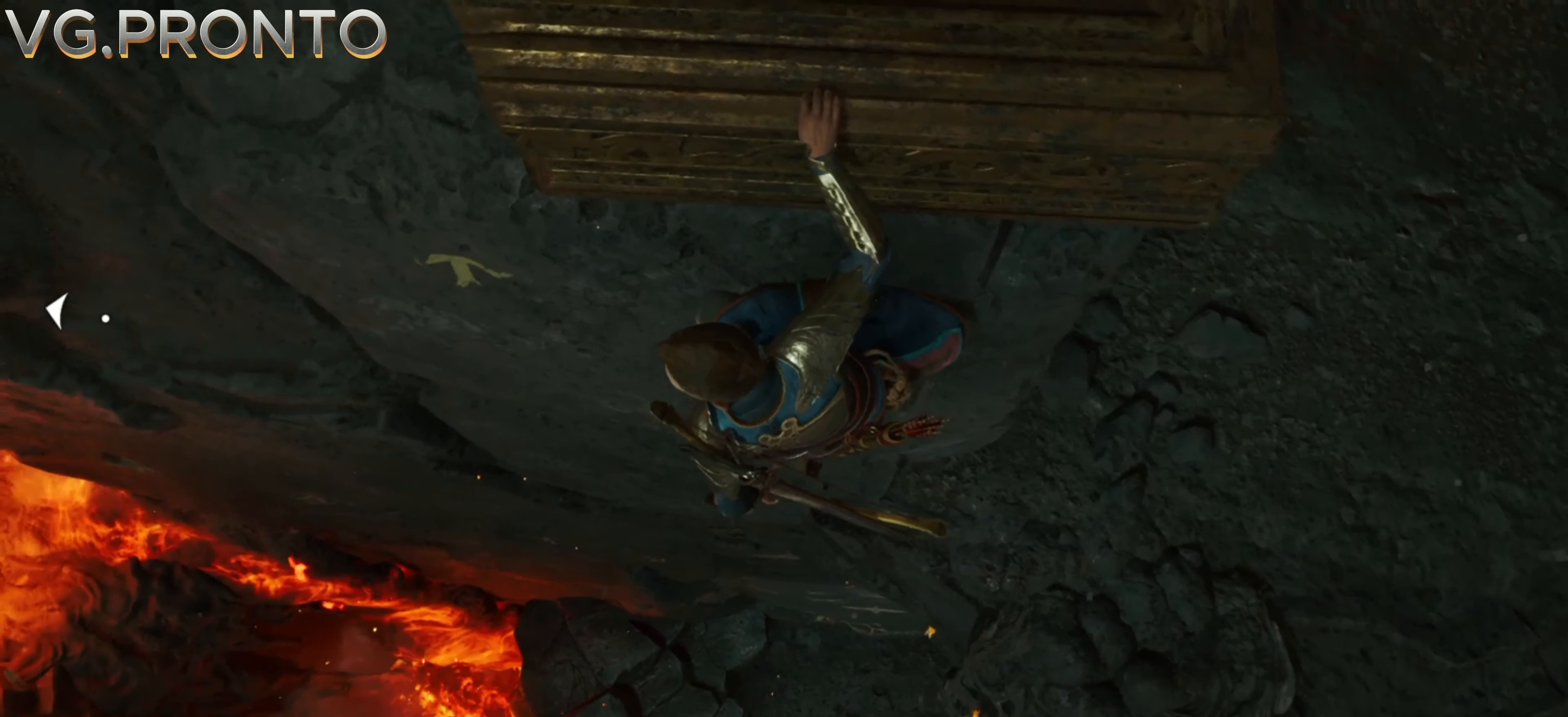
{"dt_ms": 500, "buttons": [], "left_stick": "down-left", "events": [[33, "left_stick", "down-left"]]}
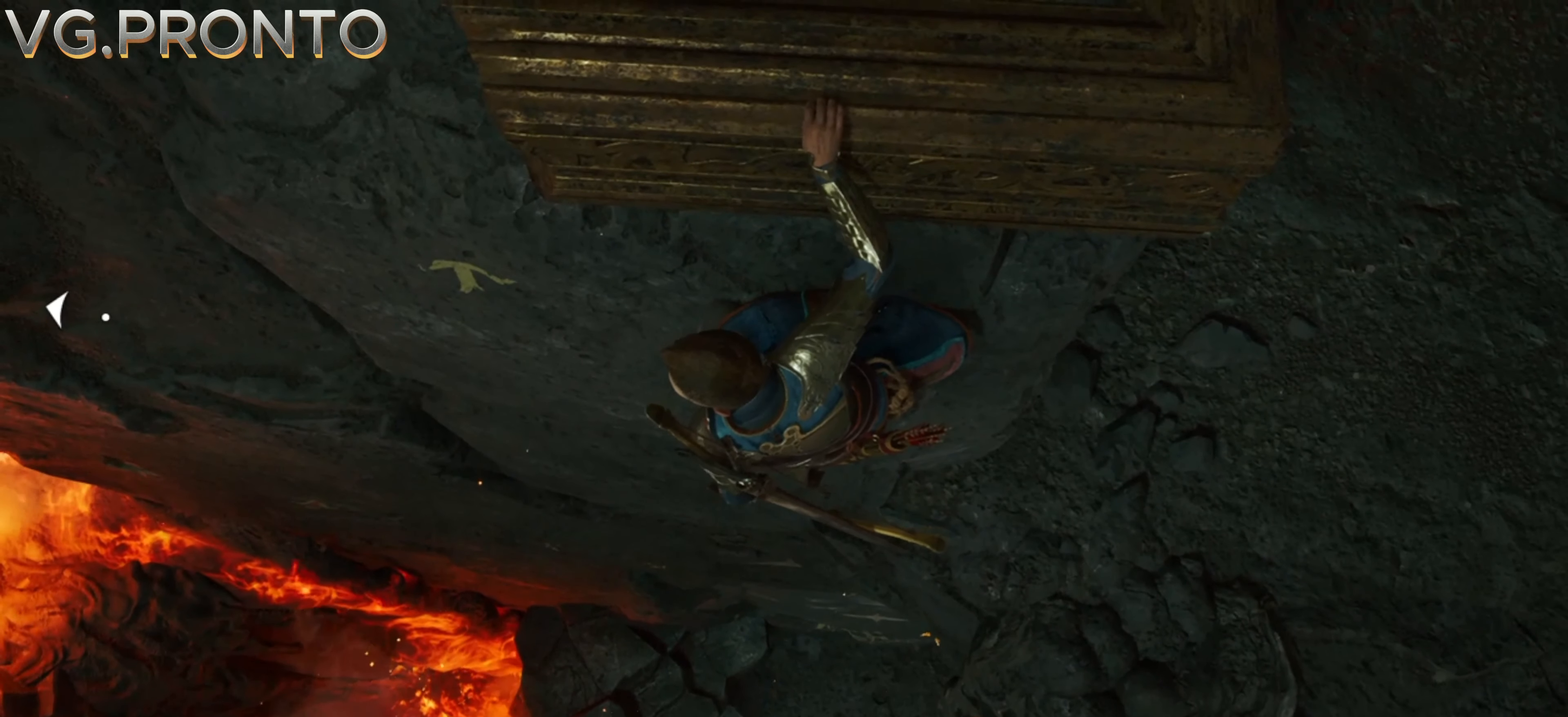
{"dt_ms": 500, "buttons": [], "left_stick": "down-left", "events": []}
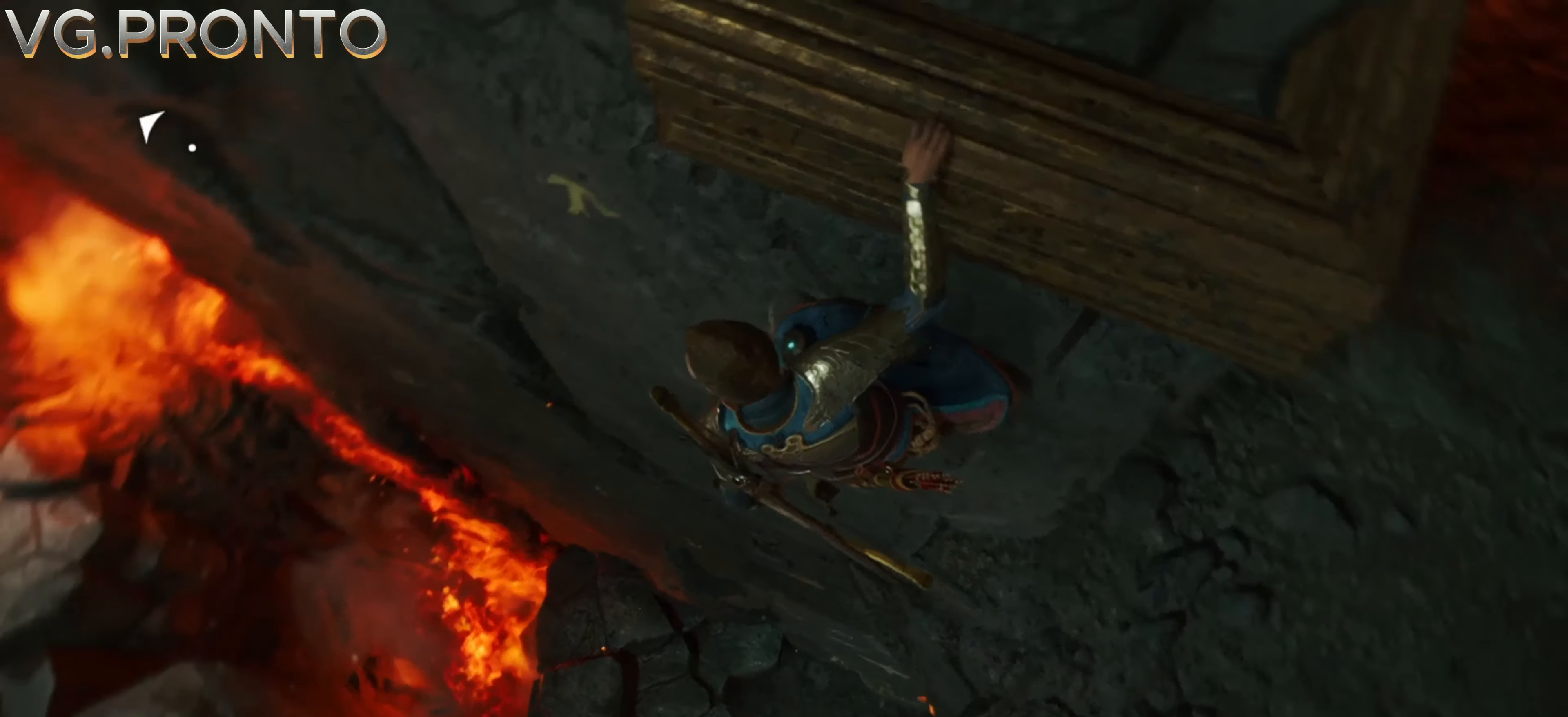
{"dt_ms": 500, "buttons": [], "left_stick": "down-left"}
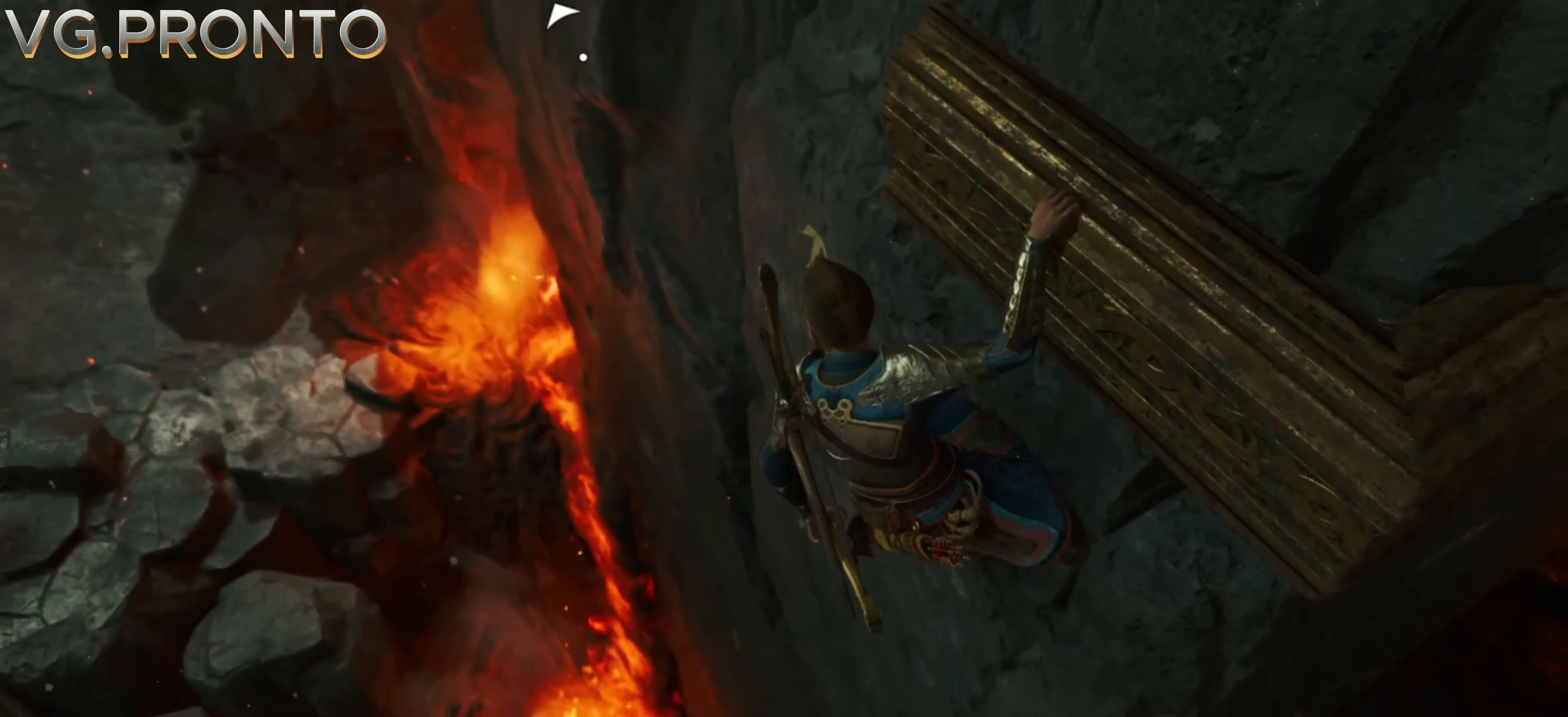
{"dt_ms": 1000, "buttons": [], "left_stick": "left"}
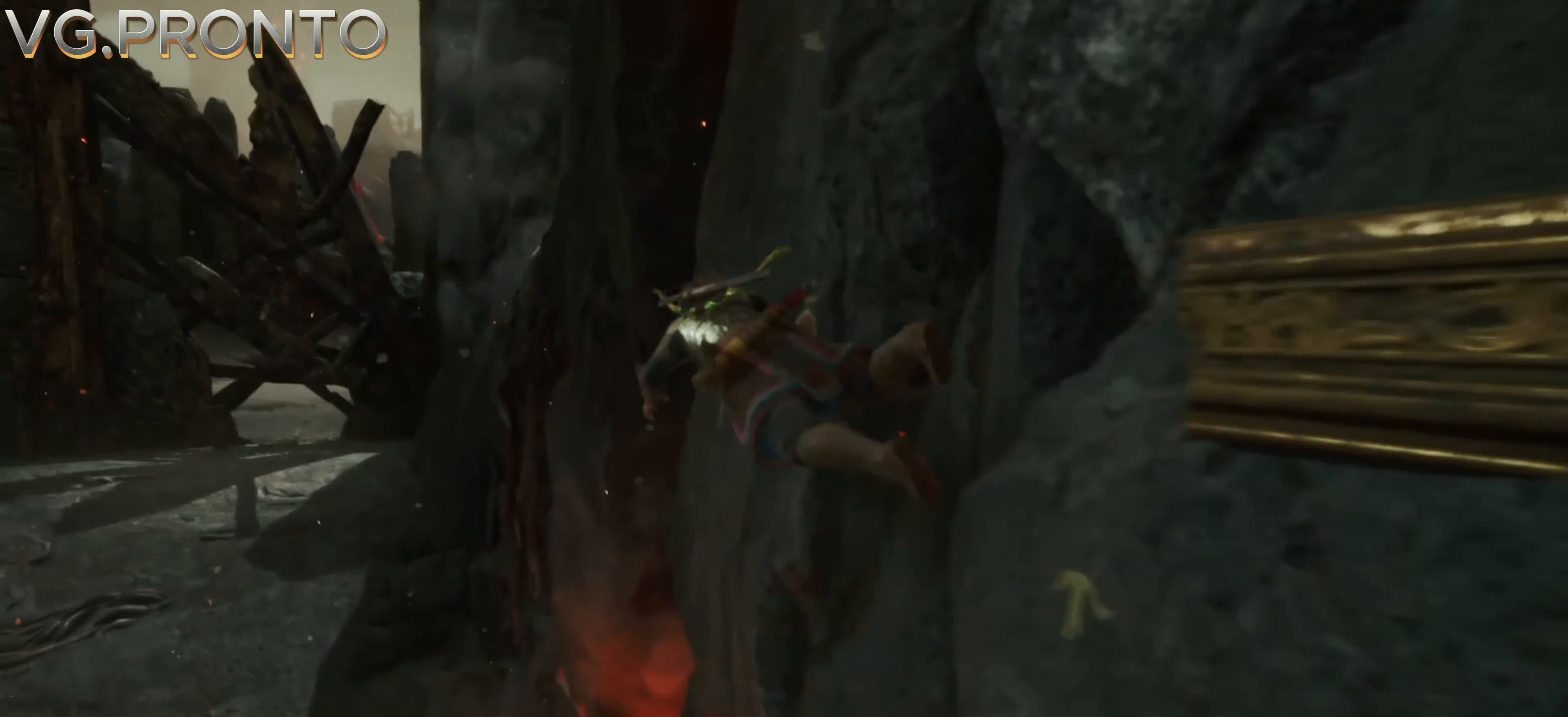
{"dt_ms": 500, "buttons": [], "left_stick": "down-left", "events": [[400, "left_stick", "down-left"]]}
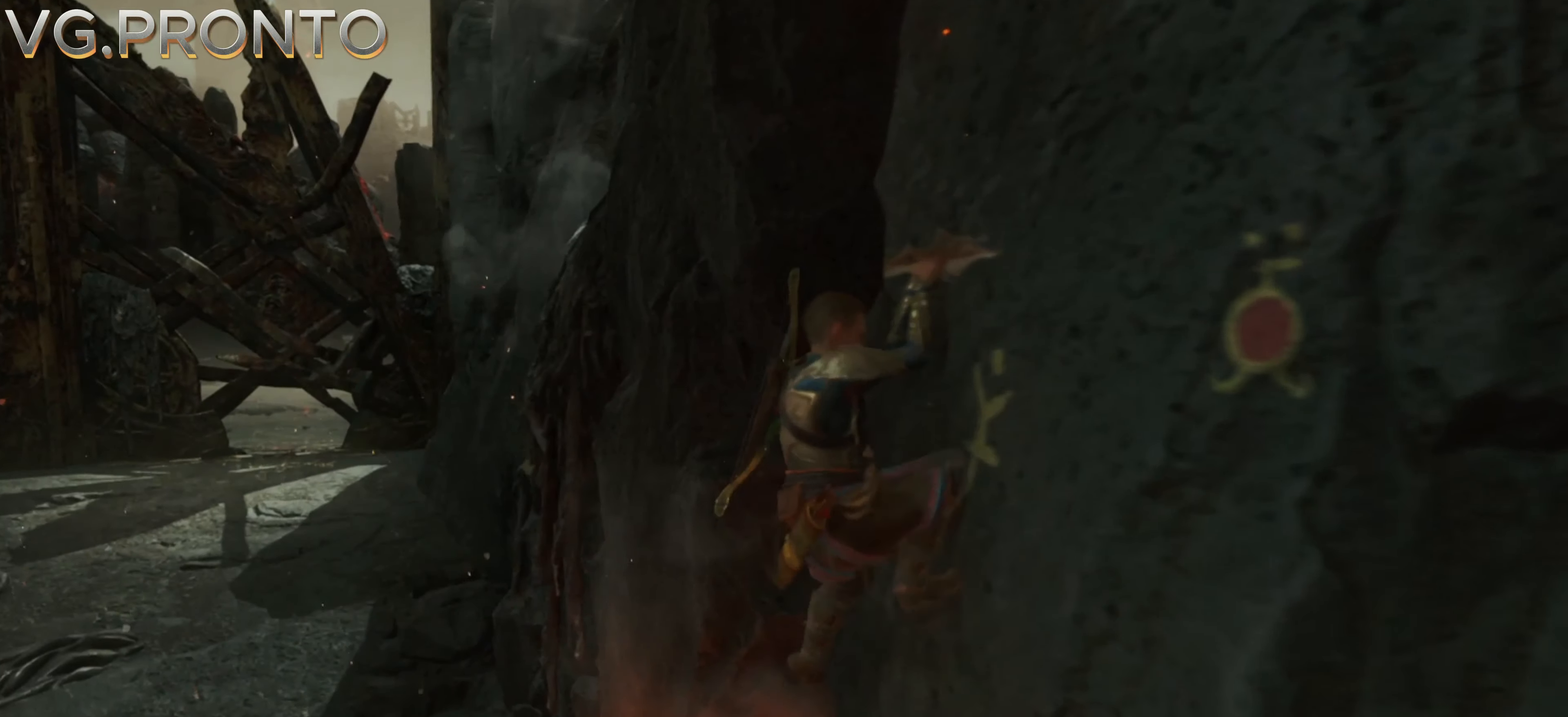
{"dt_ms": 500, "buttons": [], "left_stick": "down", "events": [[34, "left_stick", "down"]]}
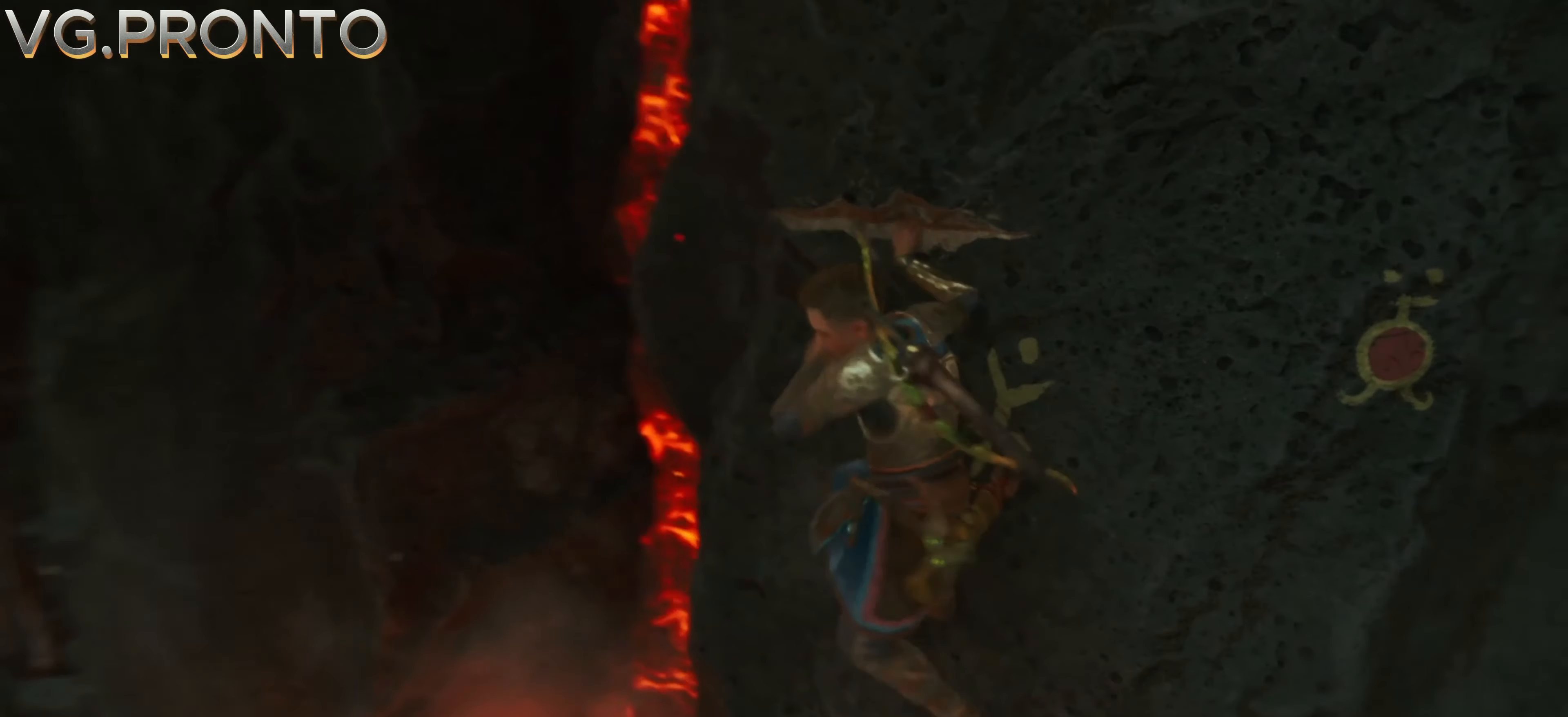
{"dt_ms": 500, "buttons": [], "left_stick": "down", "events": []}
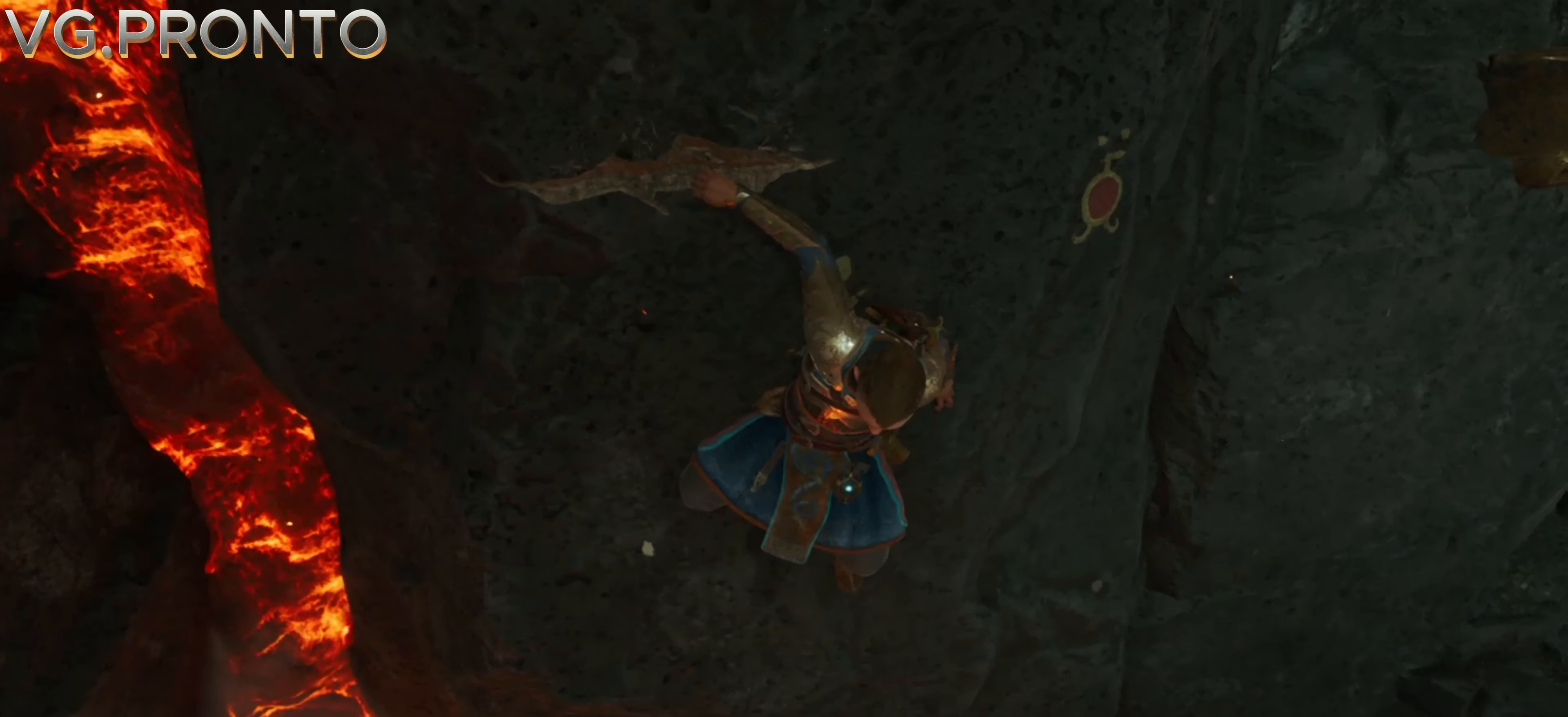
{"dt_ms": 500, "buttons": [], "left_stick": "down", "events": []}
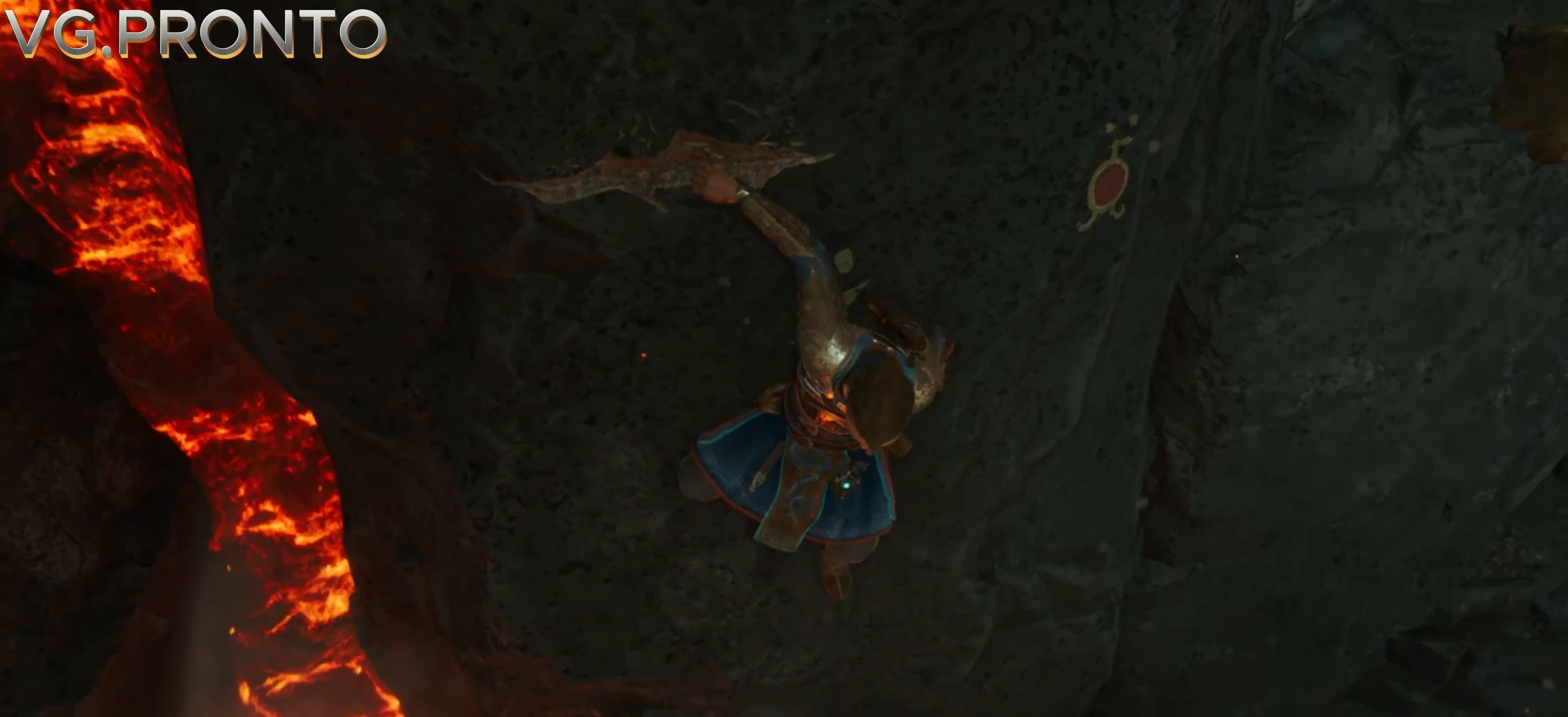
{"dt_ms": 500, "buttons": [], "left_stick": "down", "events": []}
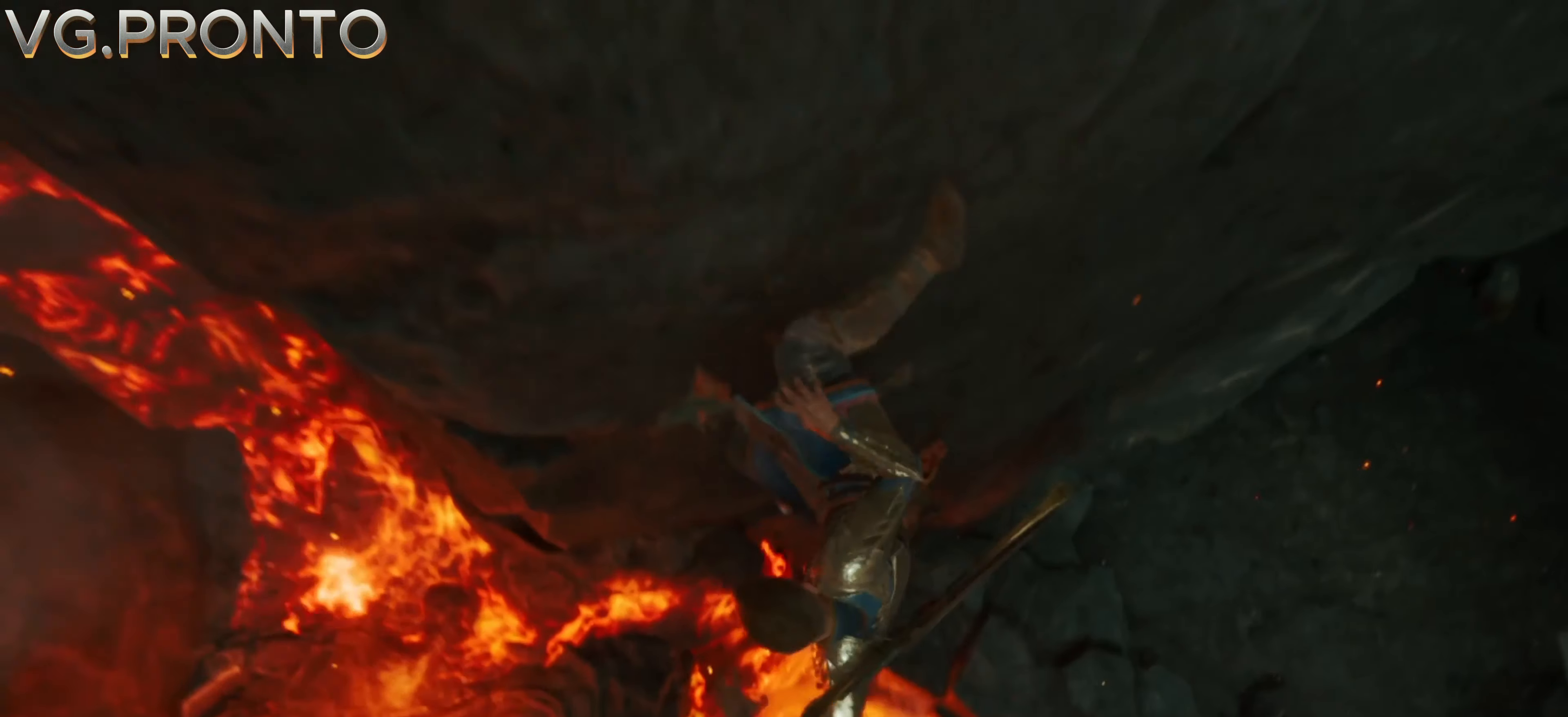
{"dt_ms": 500, "buttons": [], "left_stick": "down", "events": []}
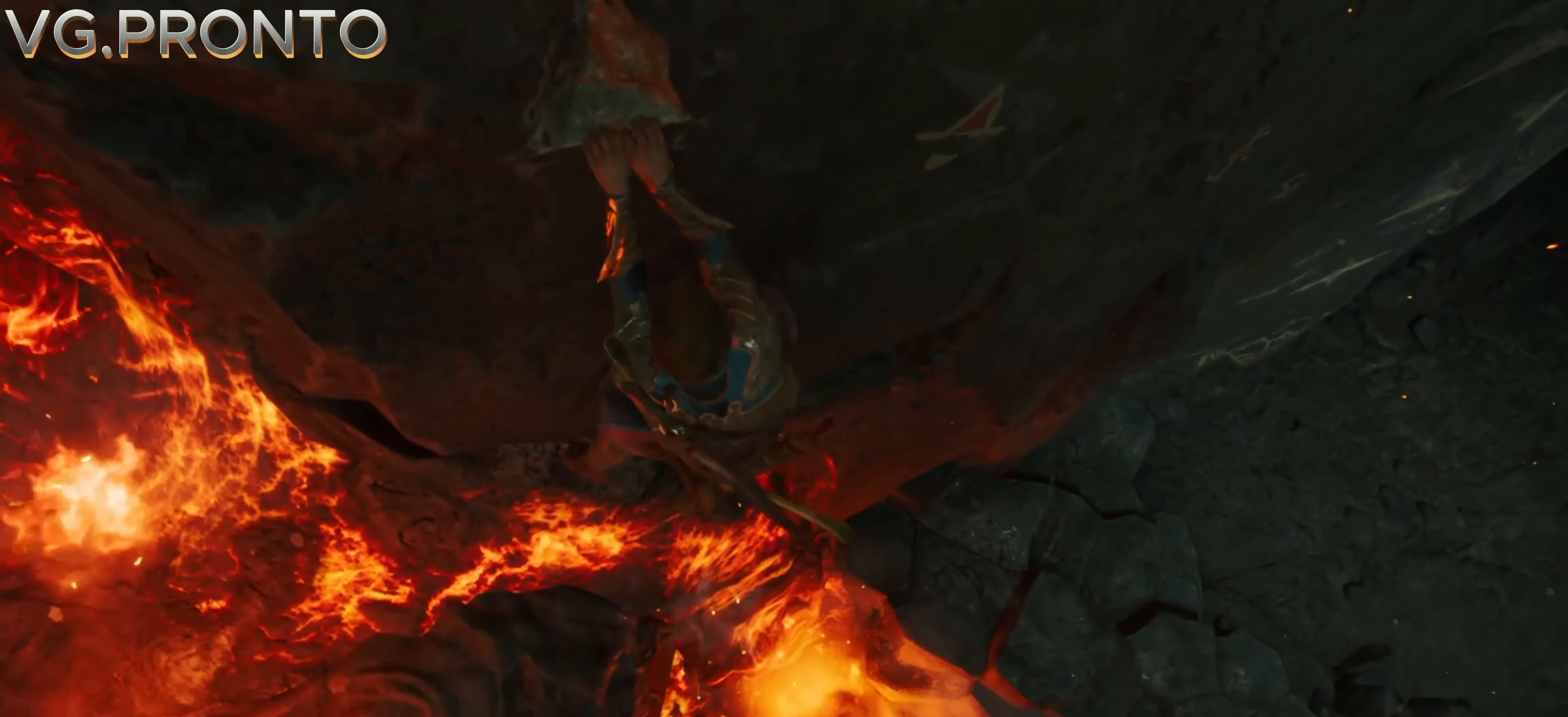
{"dt_ms": 500, "buttons": [], "left_stick": "right", "events": [[500, "left_stick", "right"]]}
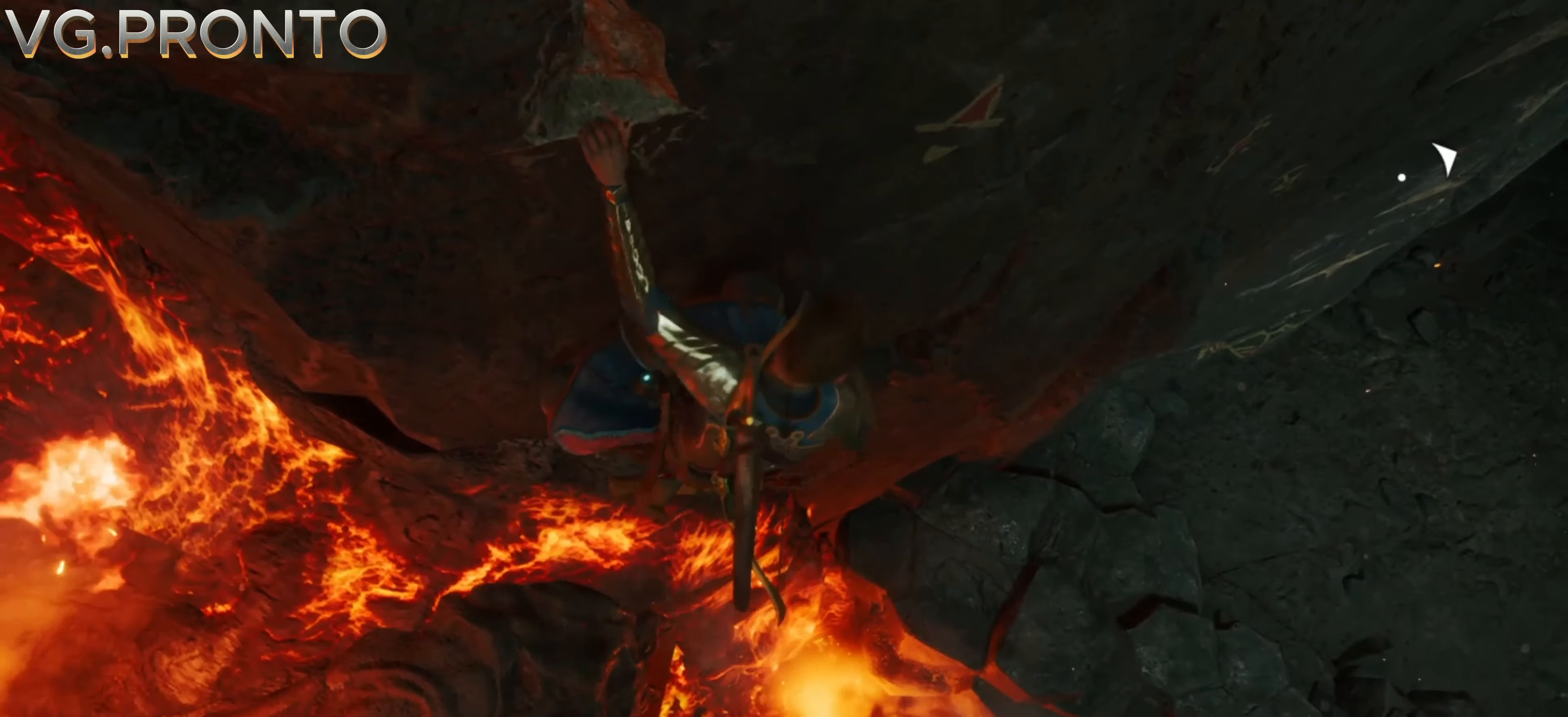
{"dt_ms": 500, "buttons": [], "left_stick": "right", "events": []}